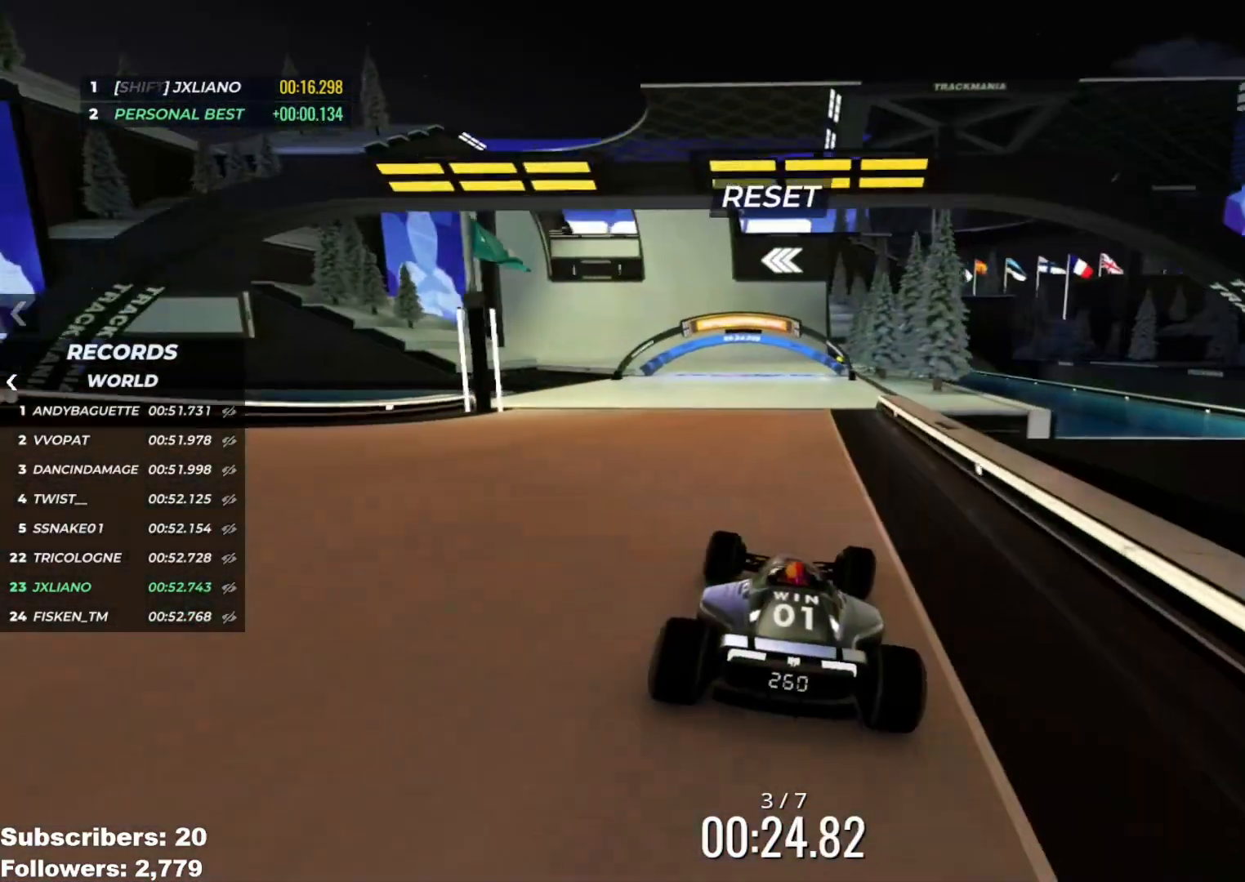
Gameplay with keyboard; each line is a JSON object with the keys held at the frame after it. "events" lists presses ("down") and releases ("up") of "down", "left", "right" and "up" between this image and that frame as [ms after this image, input, new state], when the widget could be followed in between. No other keys are recorded. Mouse input is not recorded.
{"keys": ["left", "up"], "events": [[84, "left", "down"], [267, "left", "up"], [317, "left", "down"]]}
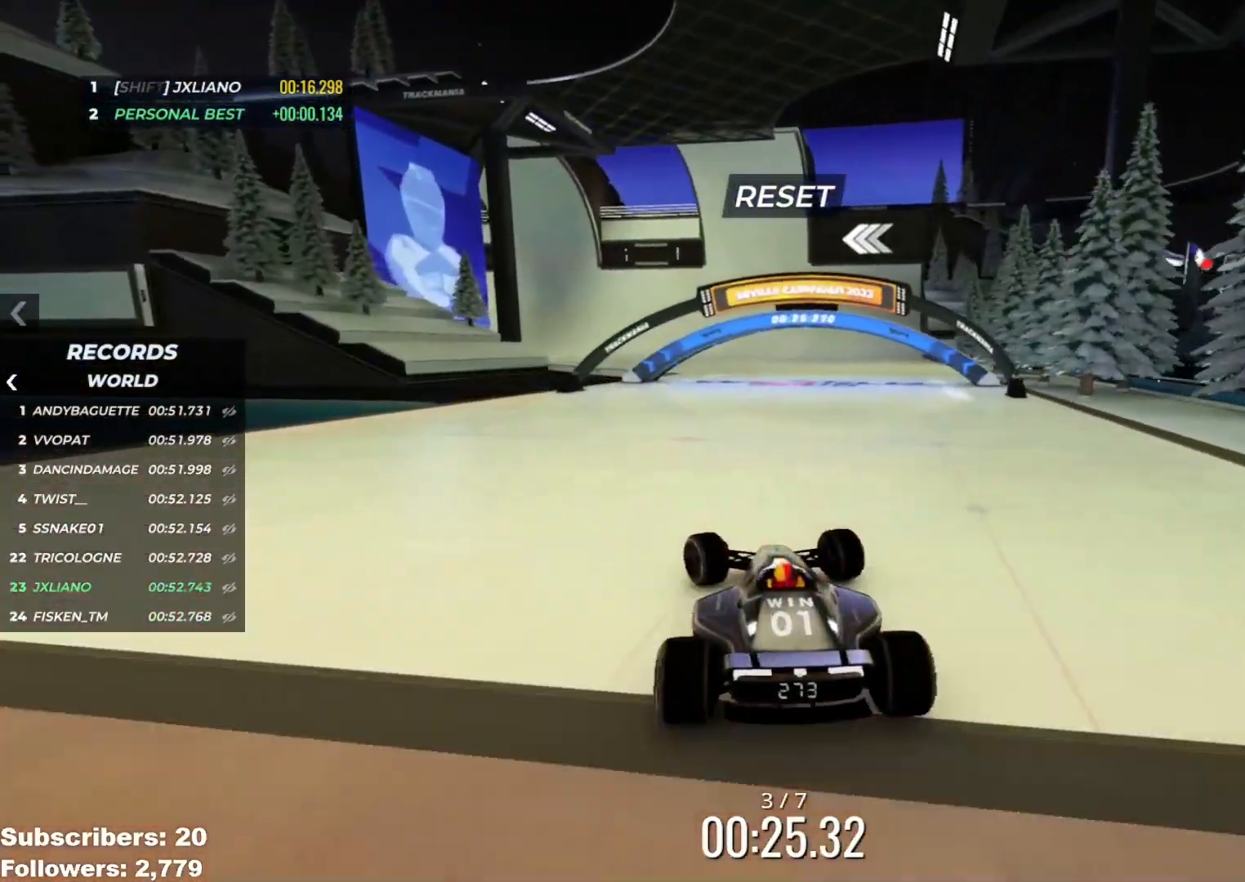
{"keys": ["right", "up"], "events": [[417, "left", "up"], [500, "right", "down"]]}
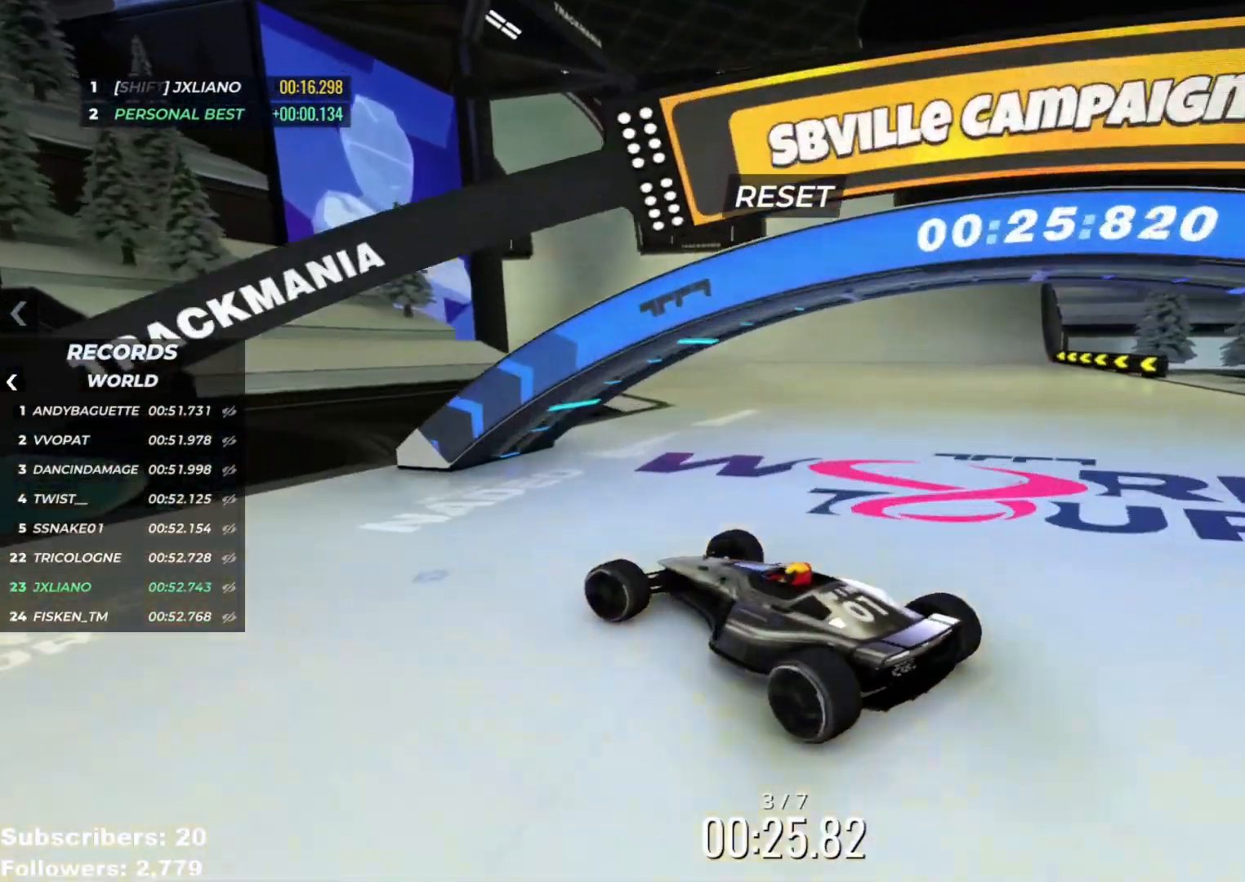
{"keys": ["right", "up"], "events": []}
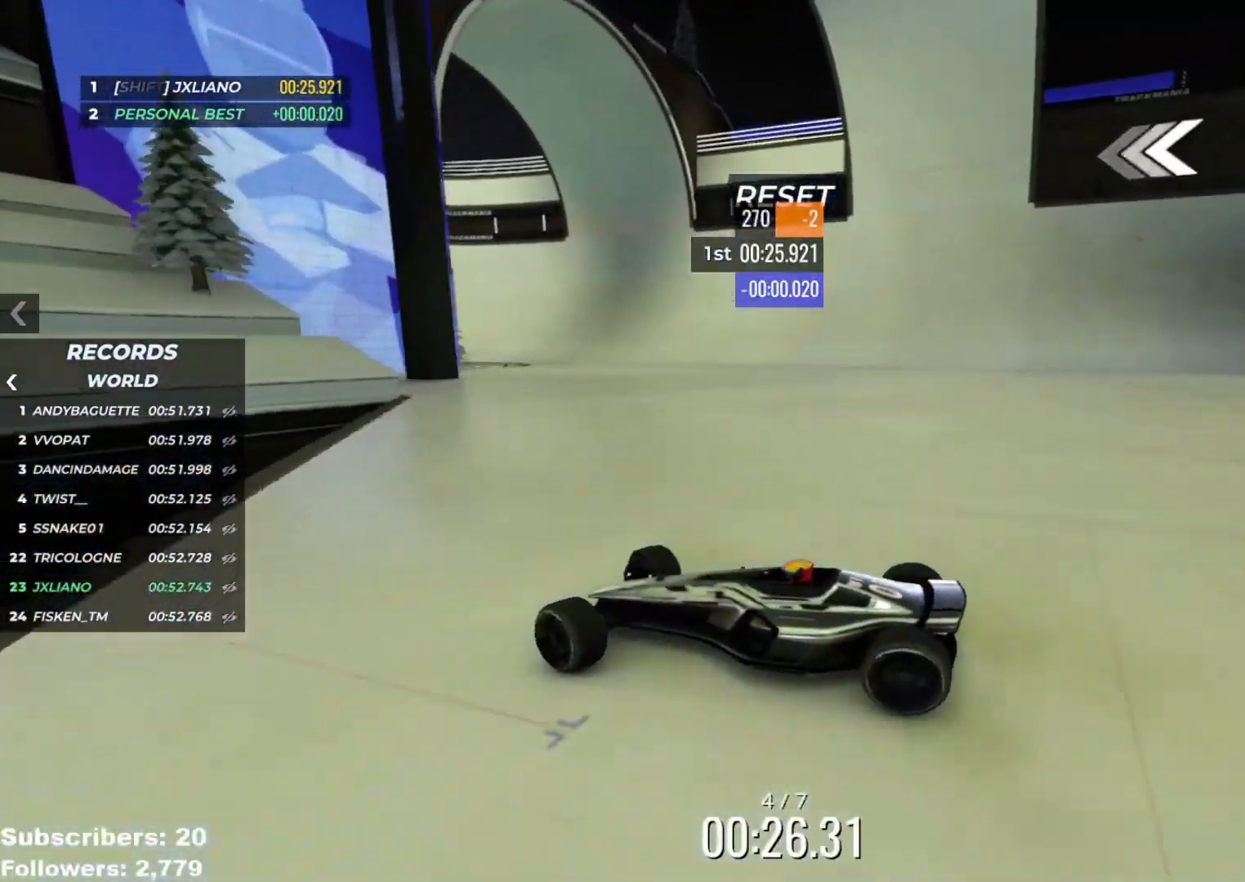
{"keys": ["right", "up"], "events": []}
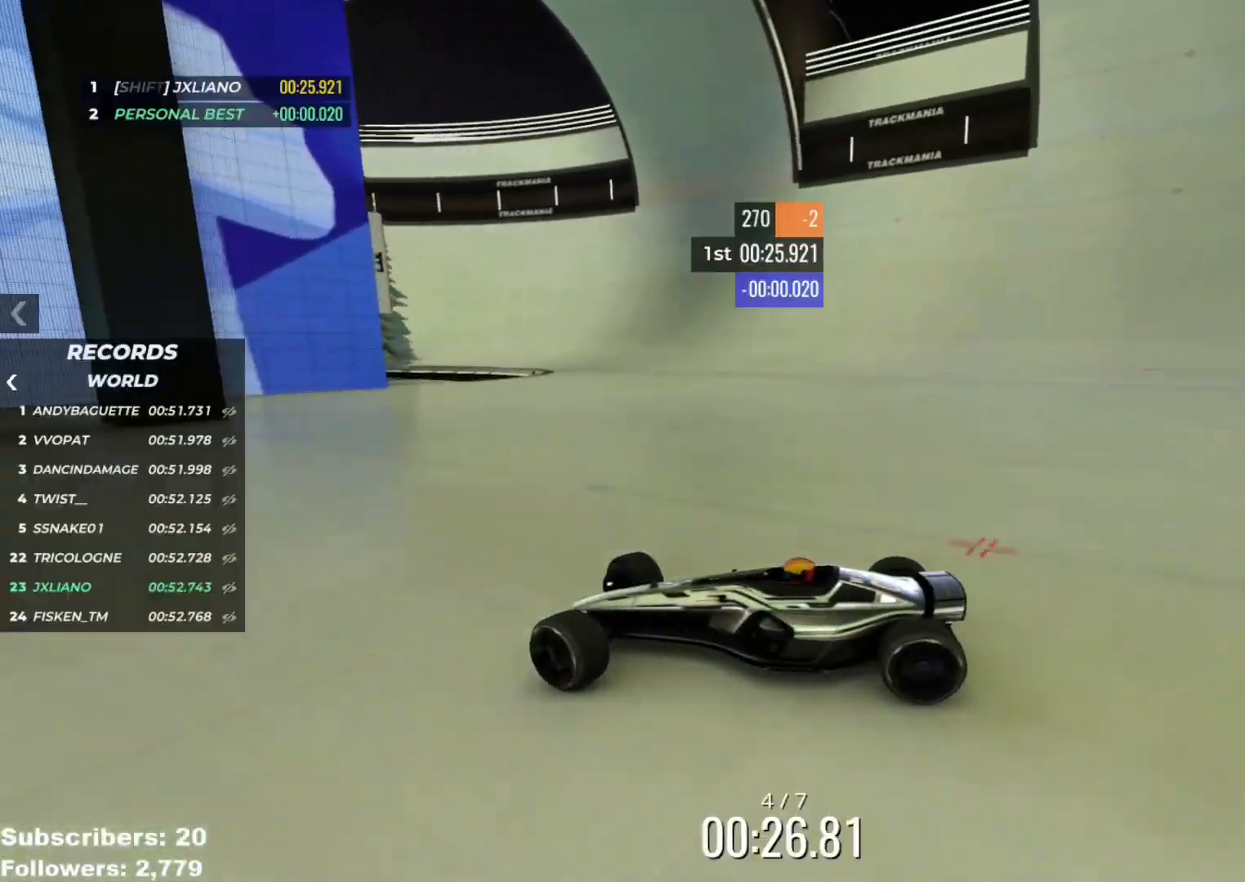
{"keys": ["right", "up"], "events": [[184, "down", "down"], [284, "down", "up"]]}
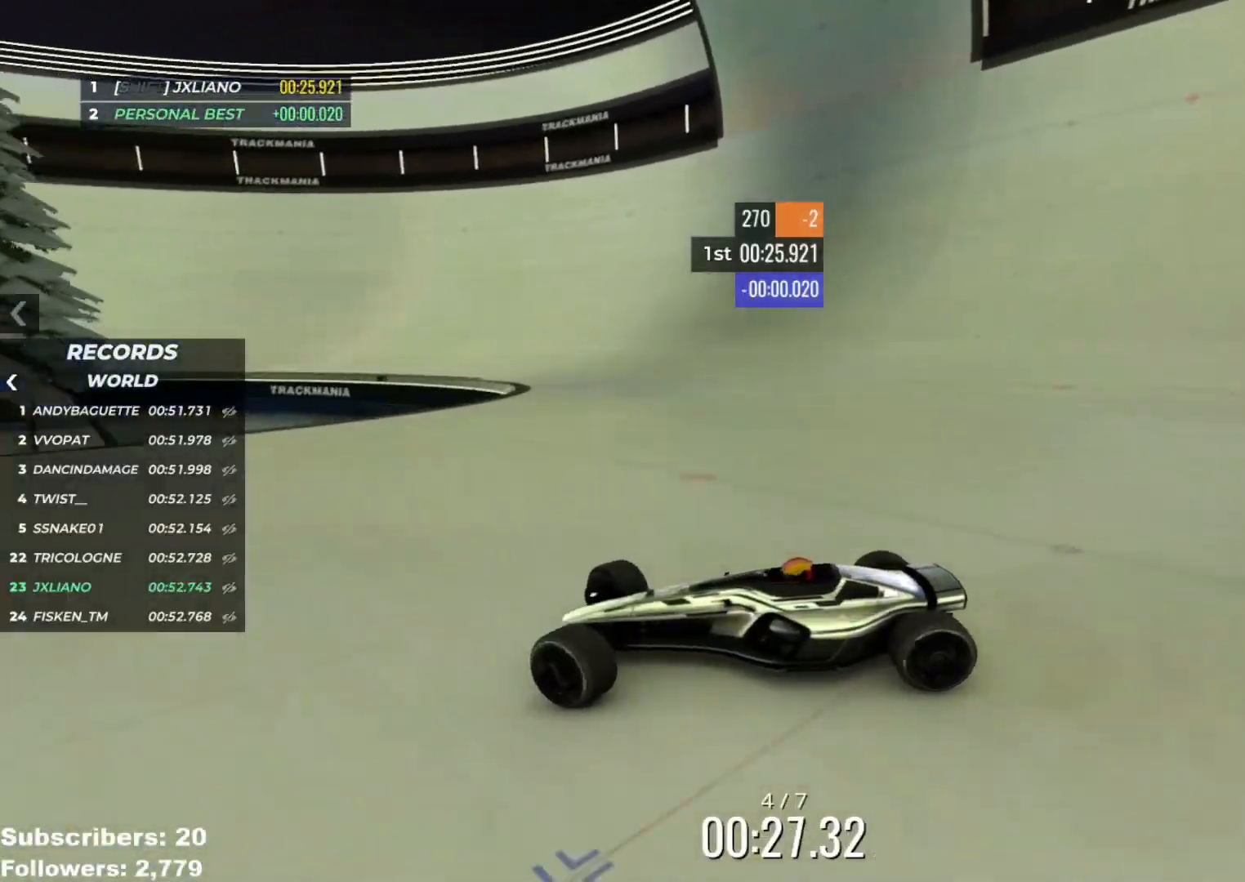
{"keys": ["right", "up"], "events": [[300, "down", "down"], [350, "down", "up"]]}
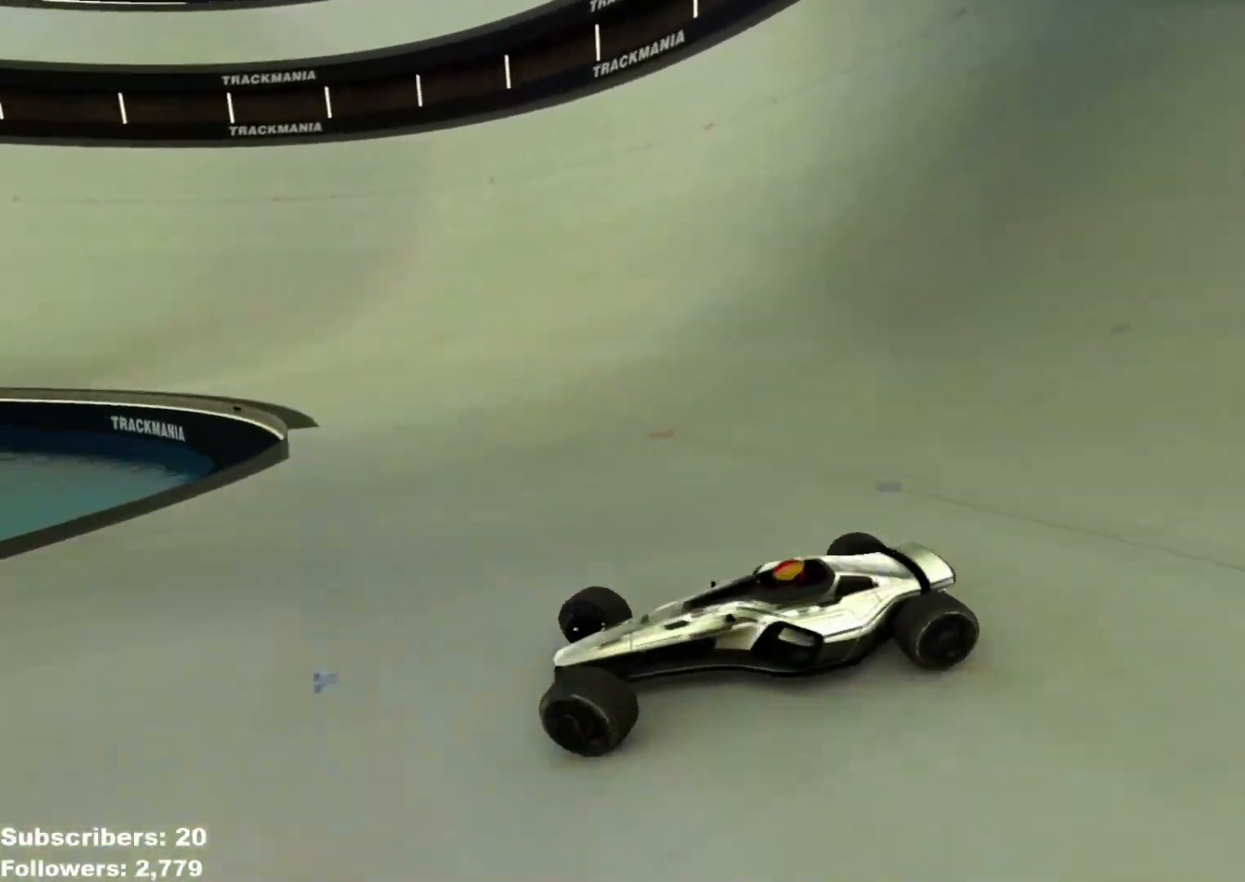
{"keys": ["right", "up"], "events": [[251, "down", "down"], [267, "down", "up"]]}
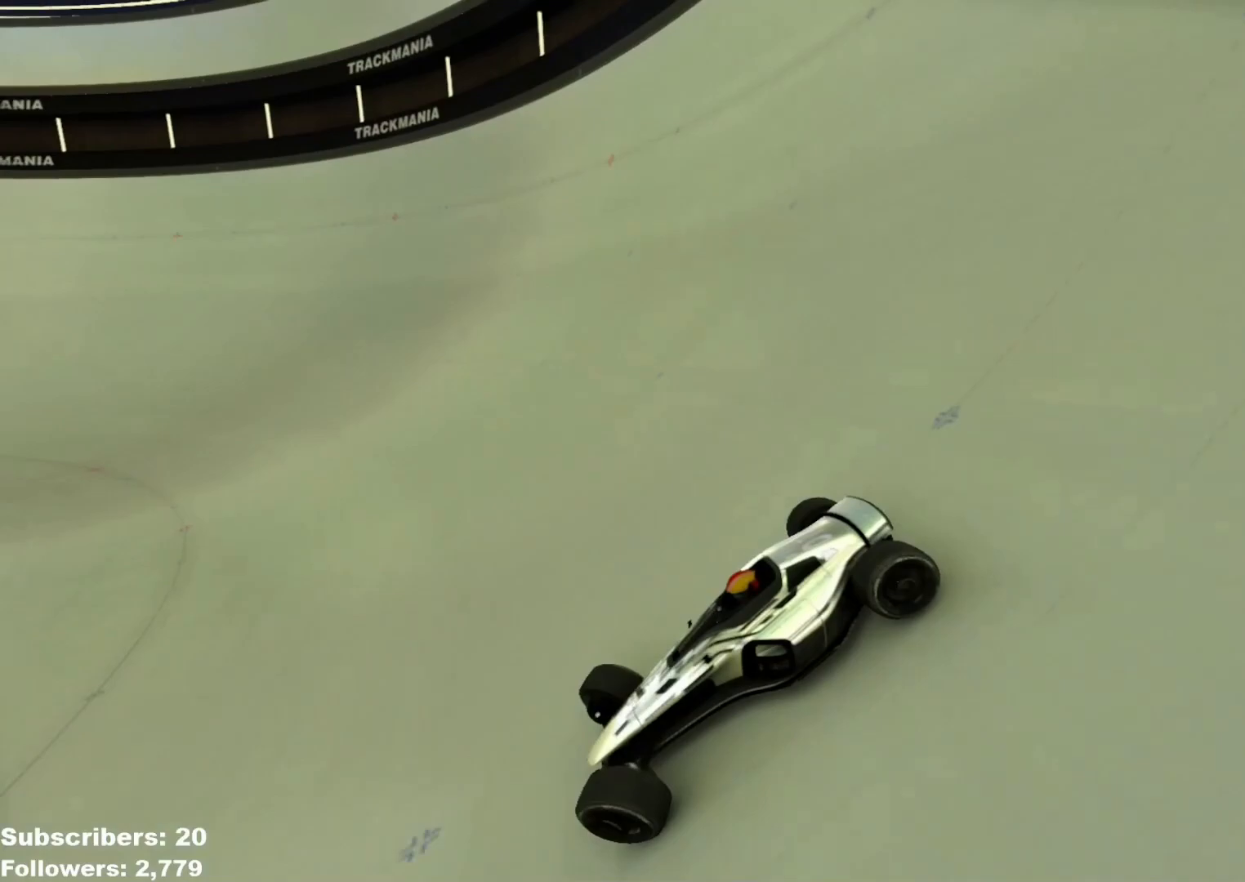
{"keys": ["right", "up"], "events": [[17, "down", "down"], [67, "down", "up"]]}
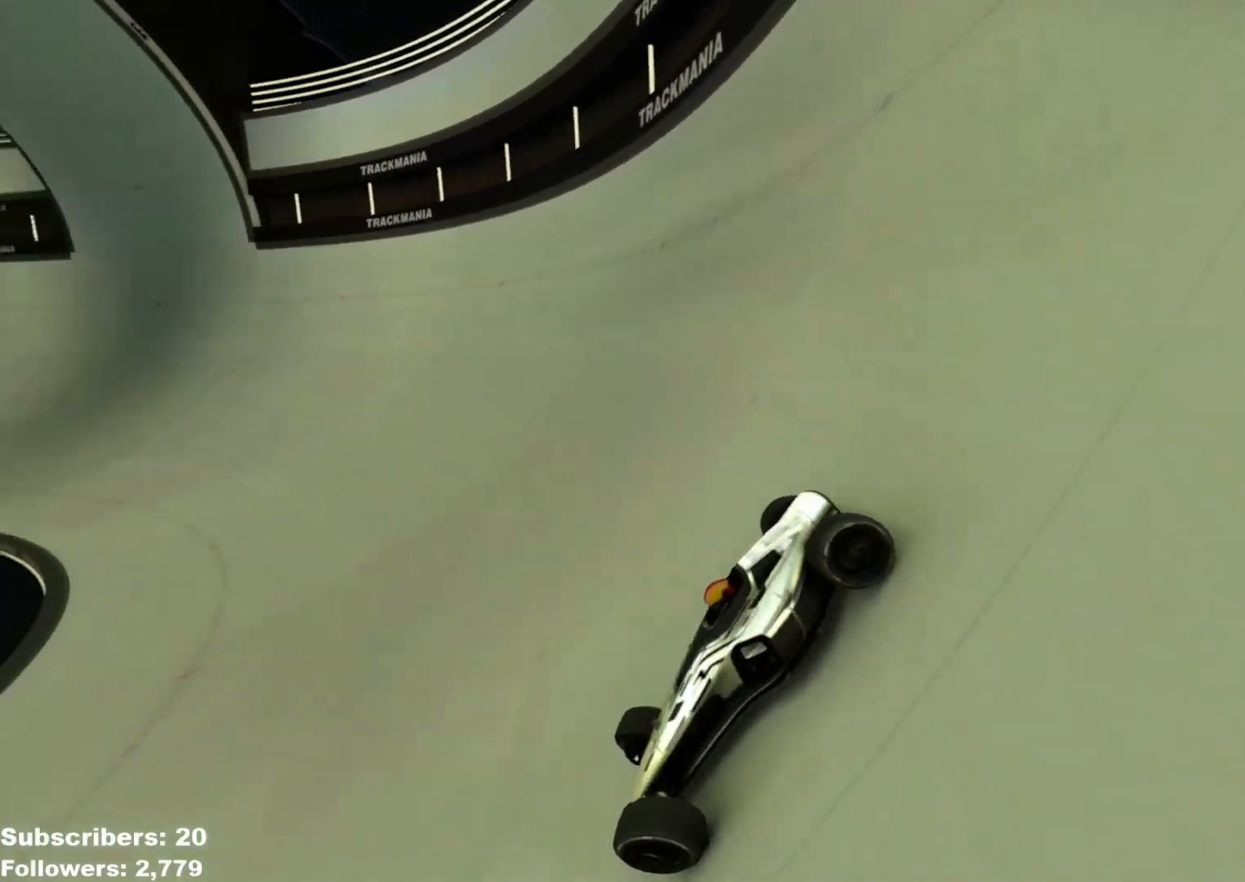
{"keys": ["right", "up"], "events": []}
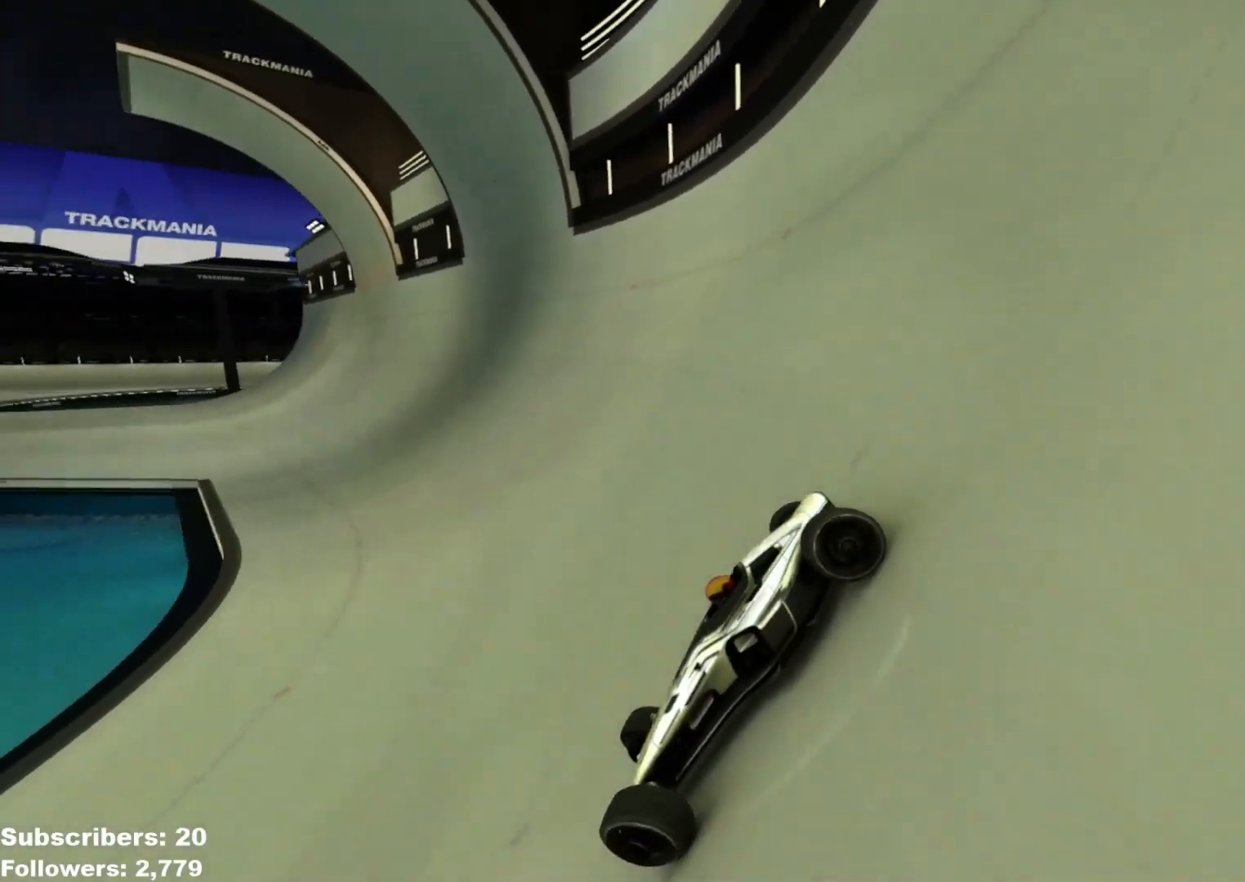
{"keys": ["right", "up"], "events": []}
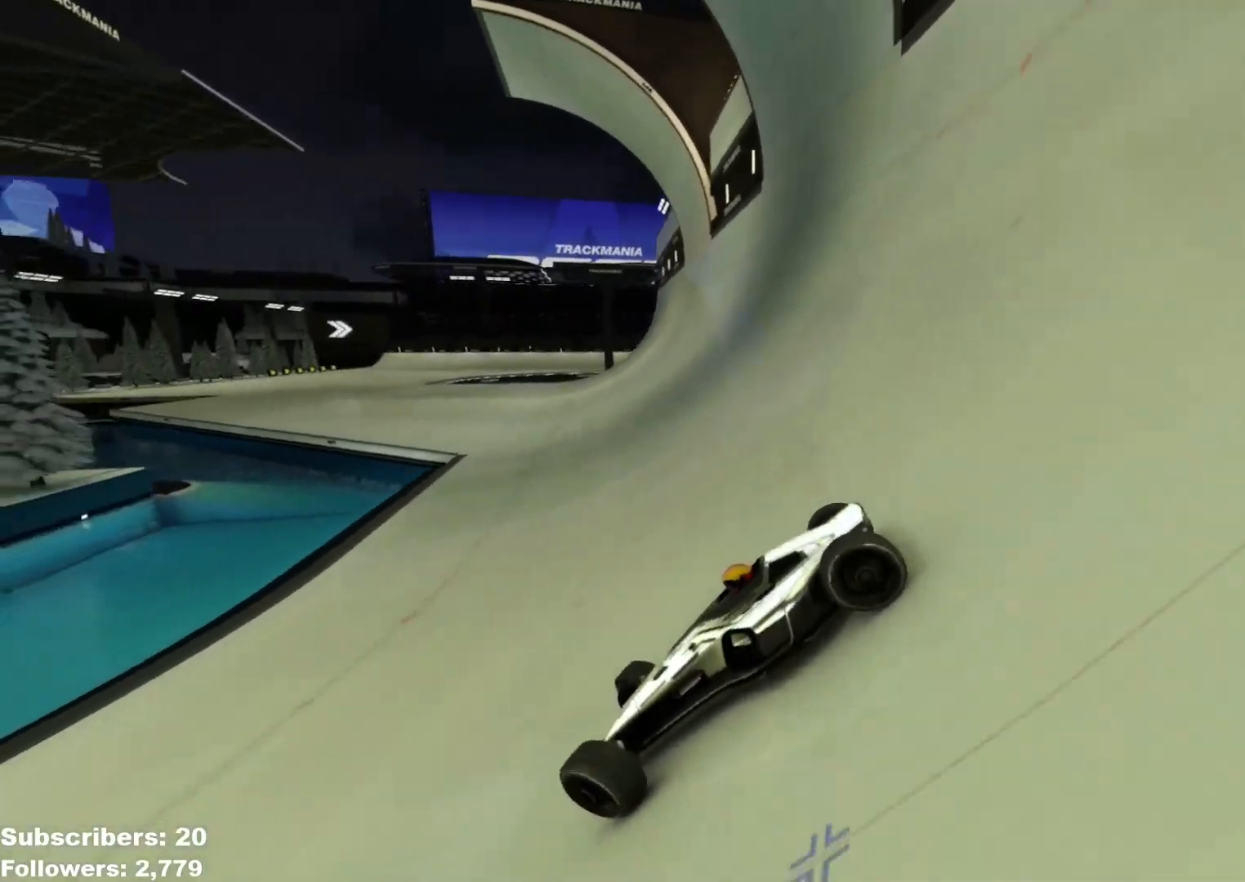
{"keys": ["right", "up"], "events": []}
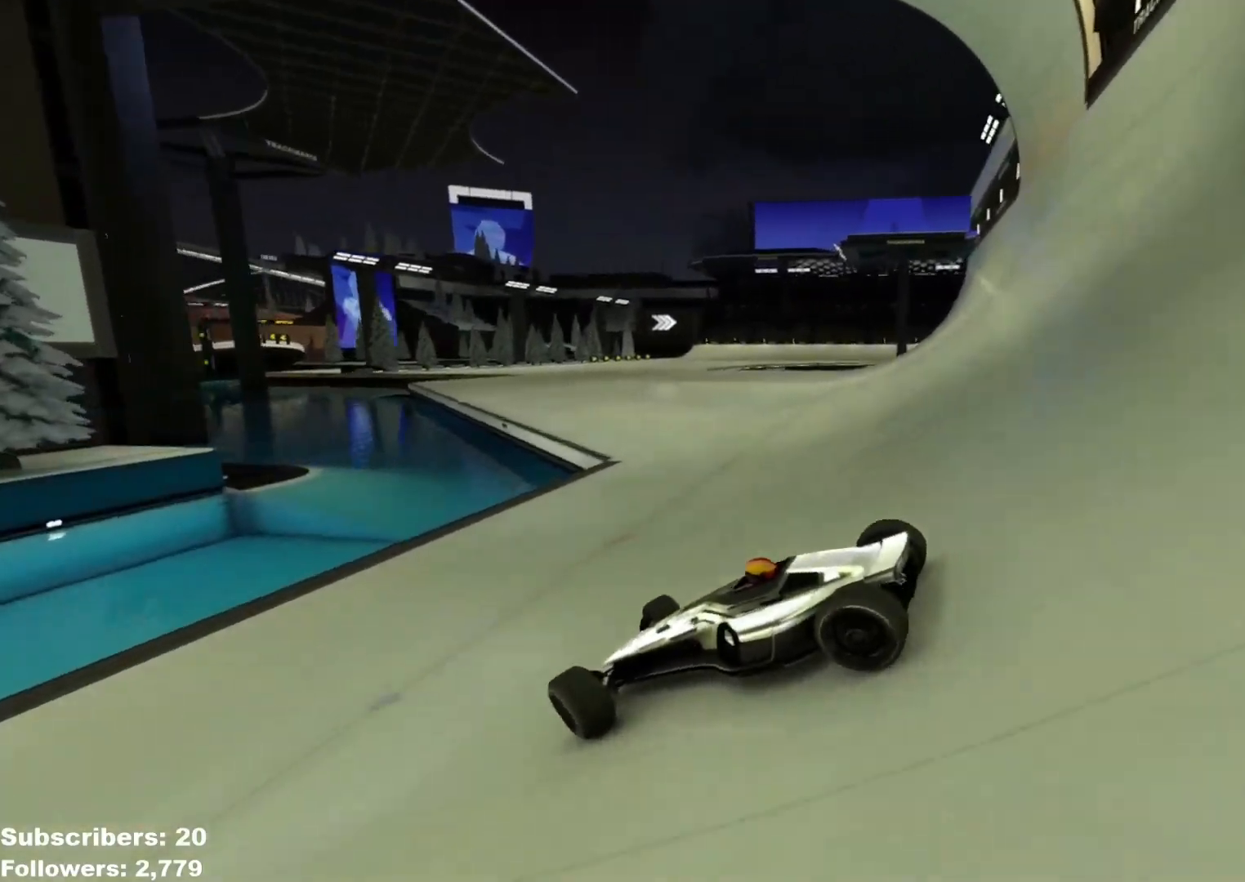
{"keys": ["right", "up"], "events": [[300, "up", "up"], [384, "up", "down"]]}
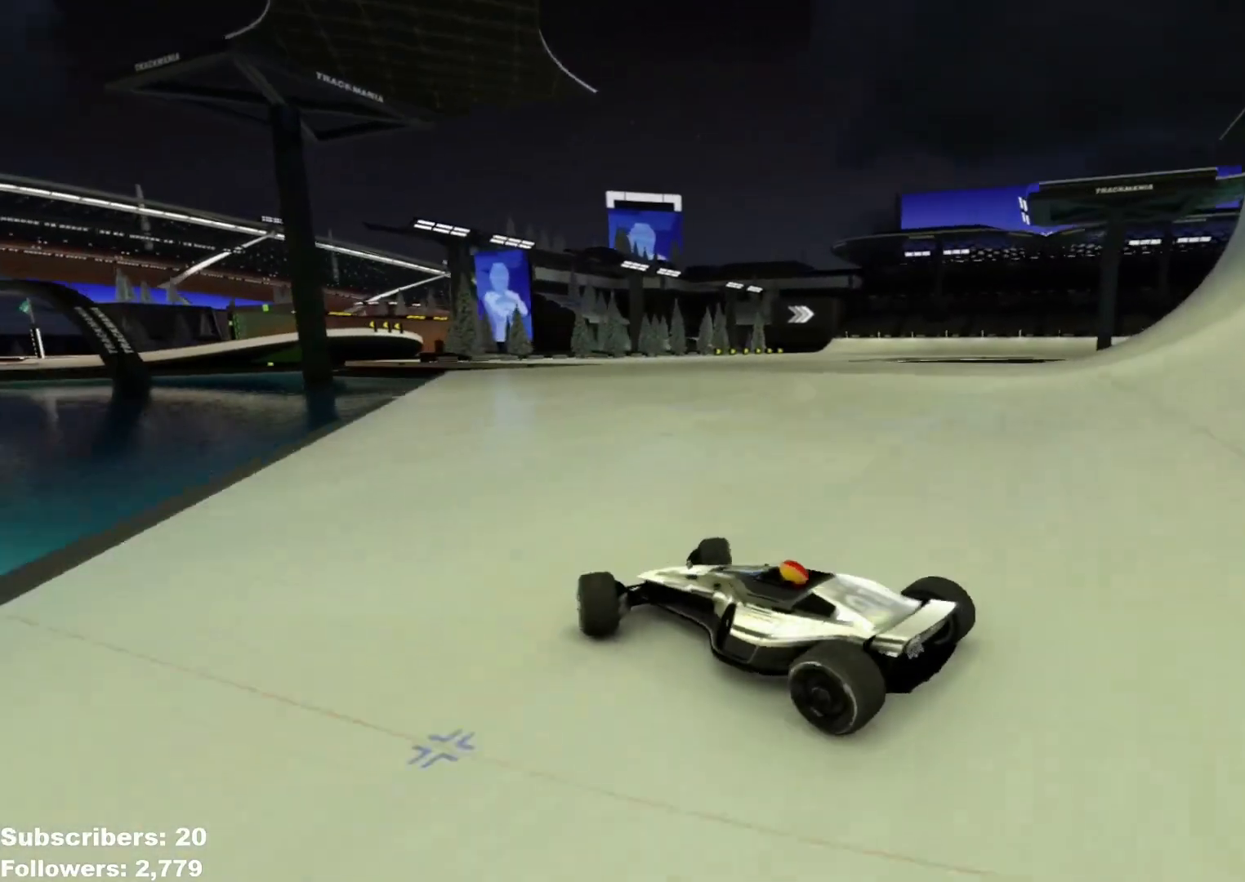
{"keys": ["right", "up"], "events": [[67, "up", "up"], [117, "up", "down"], [334, "up", "up"], [484, "up", "down"]]}
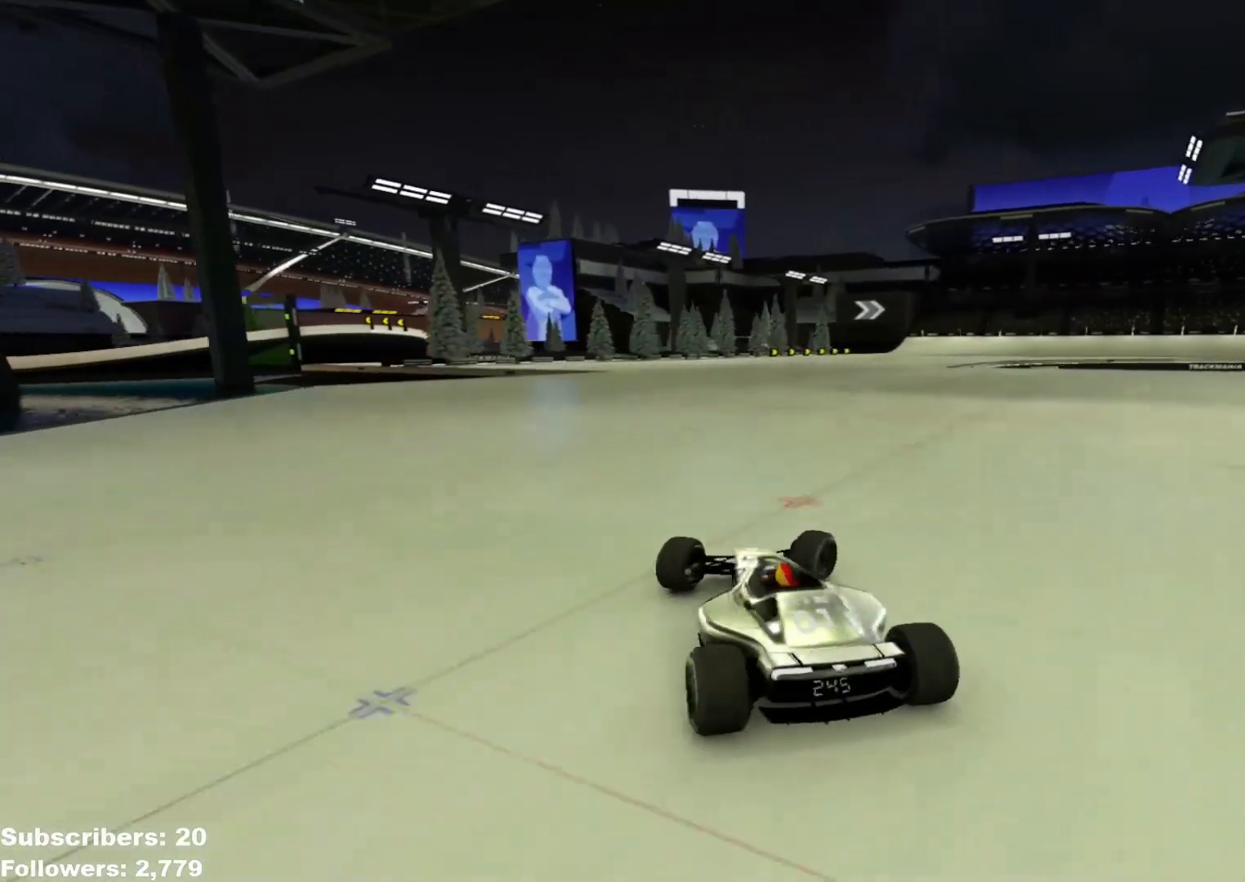
{"keys": ["right", "up"], "events": []}
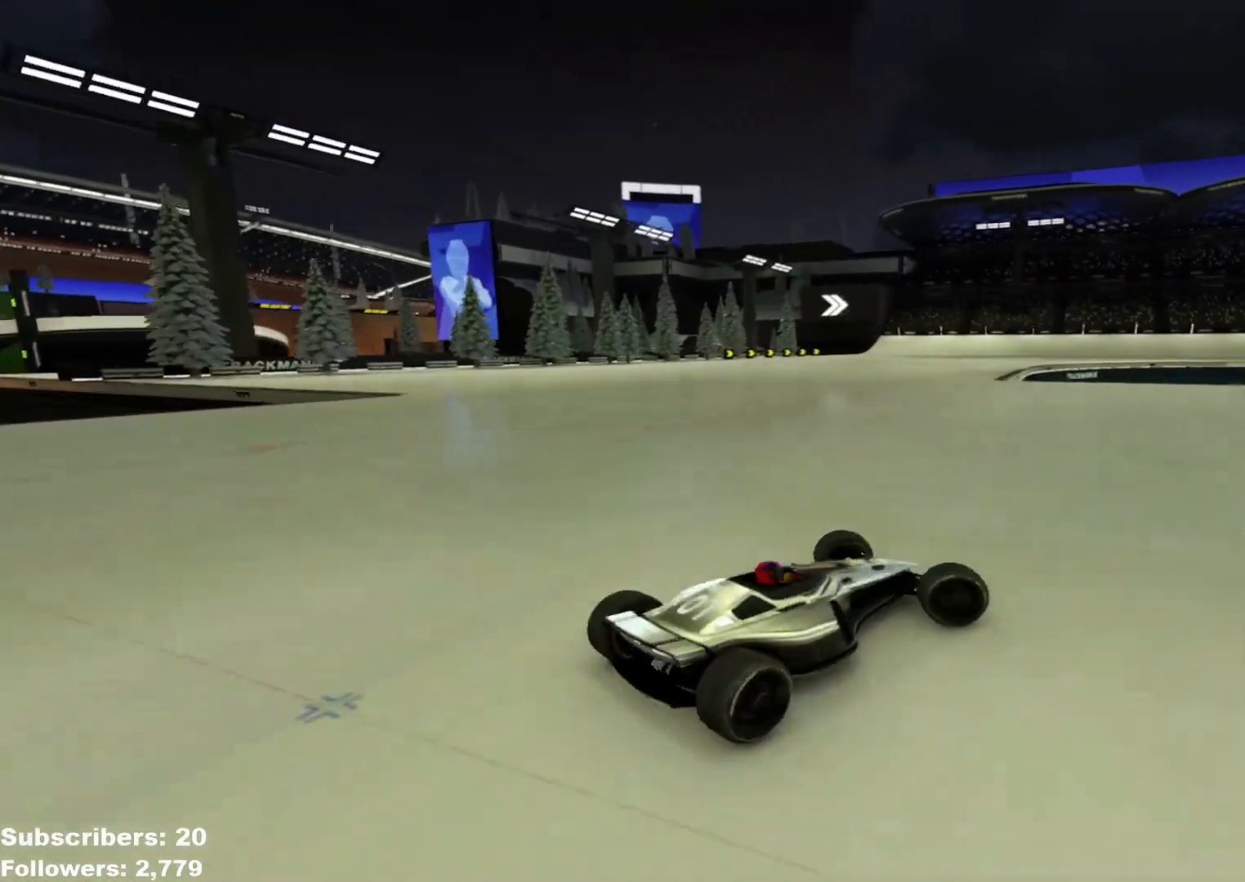
{"keys": ["left", "up"], "events": [[17, "right", "up"], [34, "left", "down"], [301, "up", "up"], [401, "up", "down"]]}
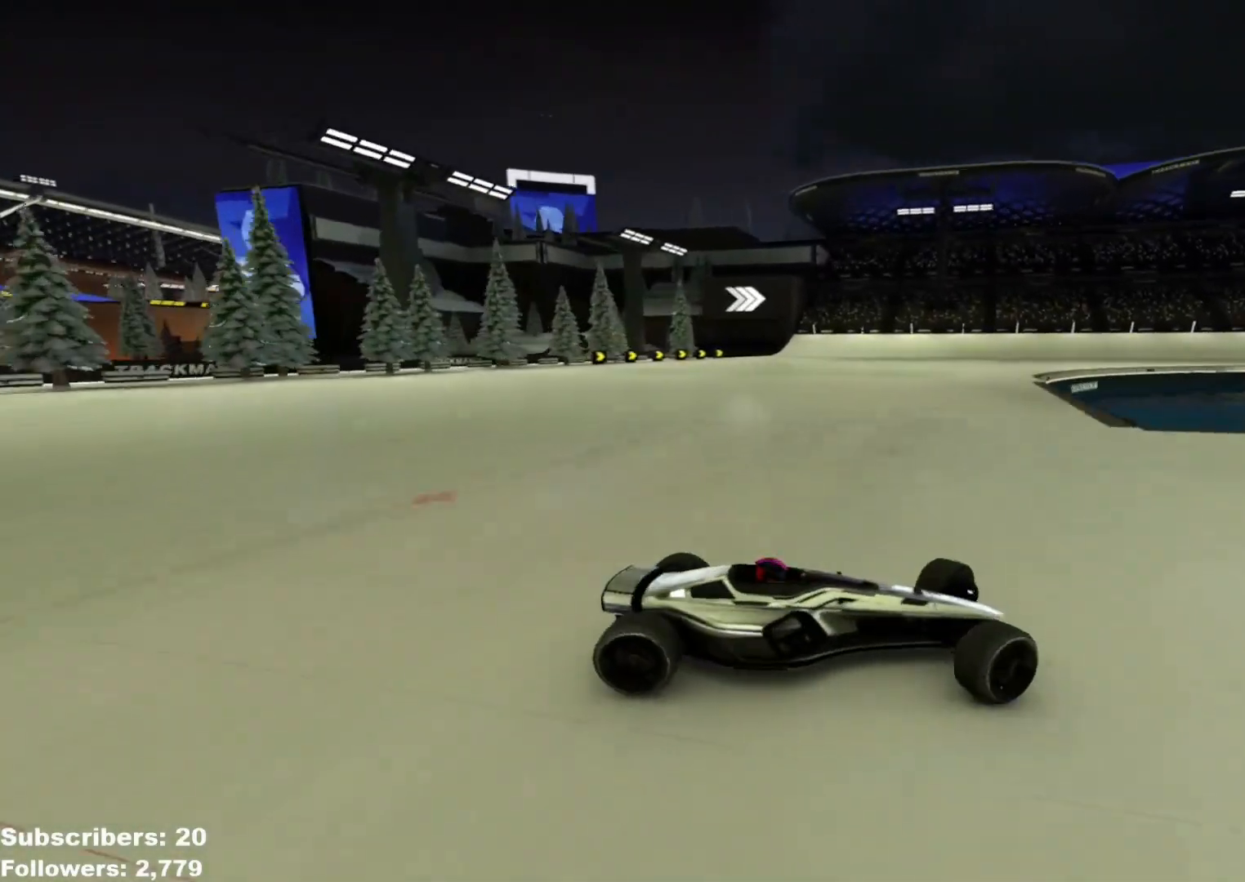
{"keys": ["left", "up"], "events": []}
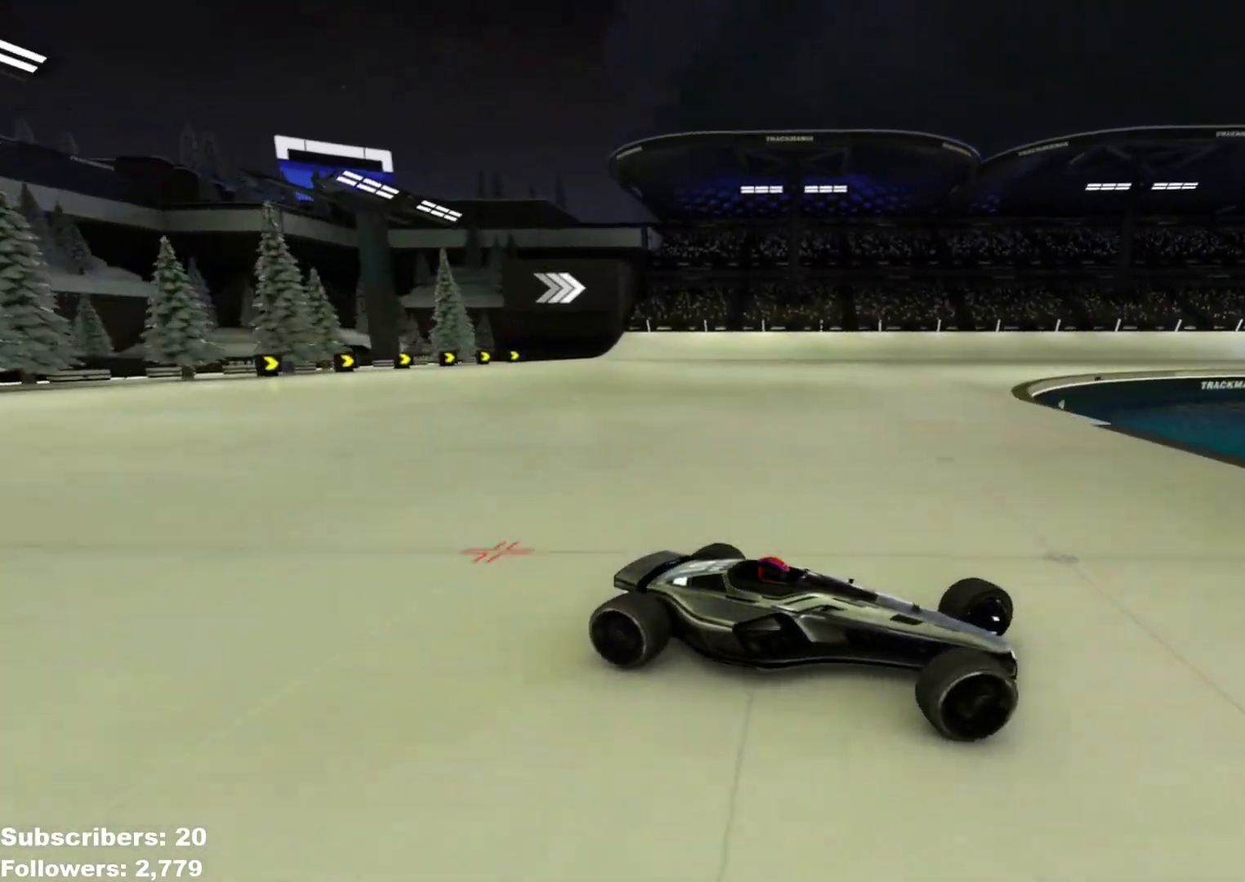
{"keys": ["left", "up"], "events": []}
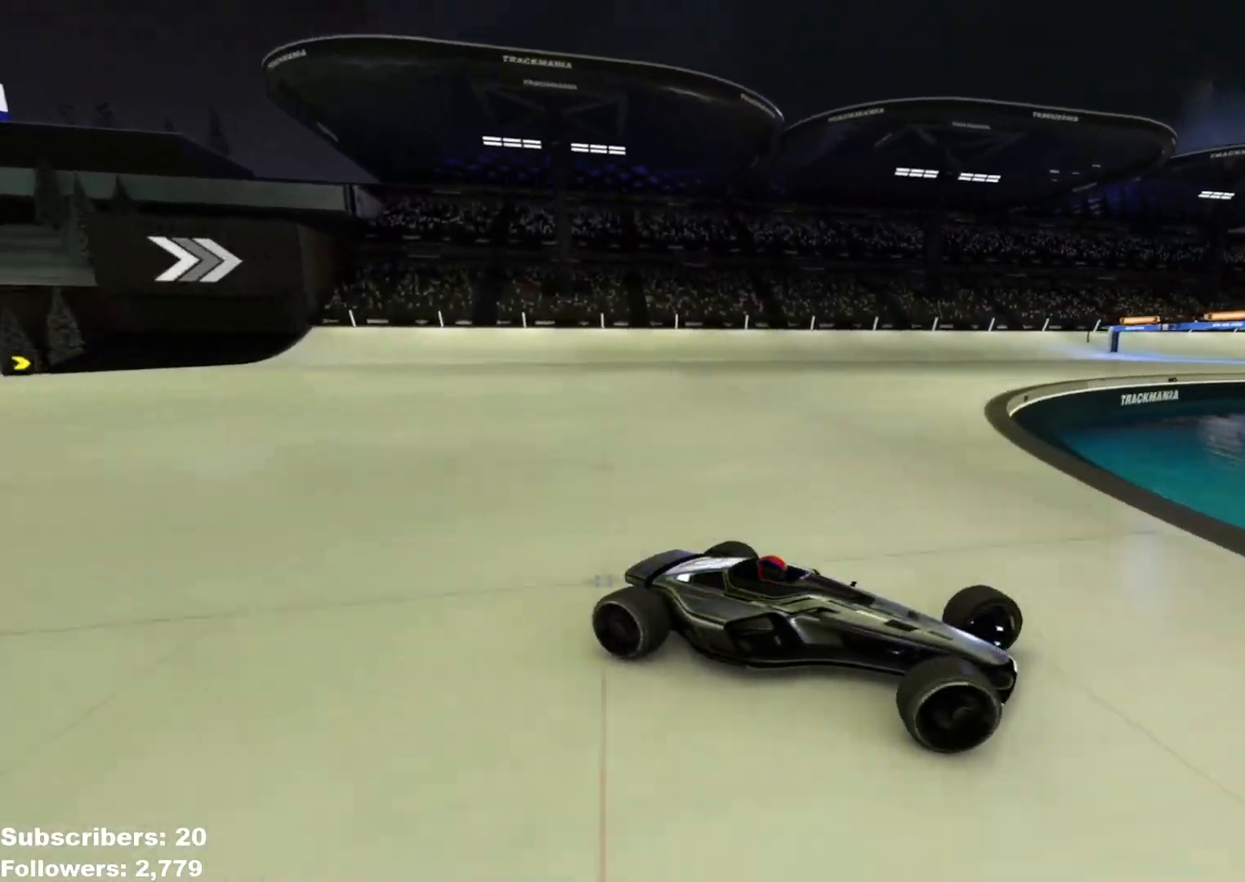
{"keys": ["left", "up"], "events": []}
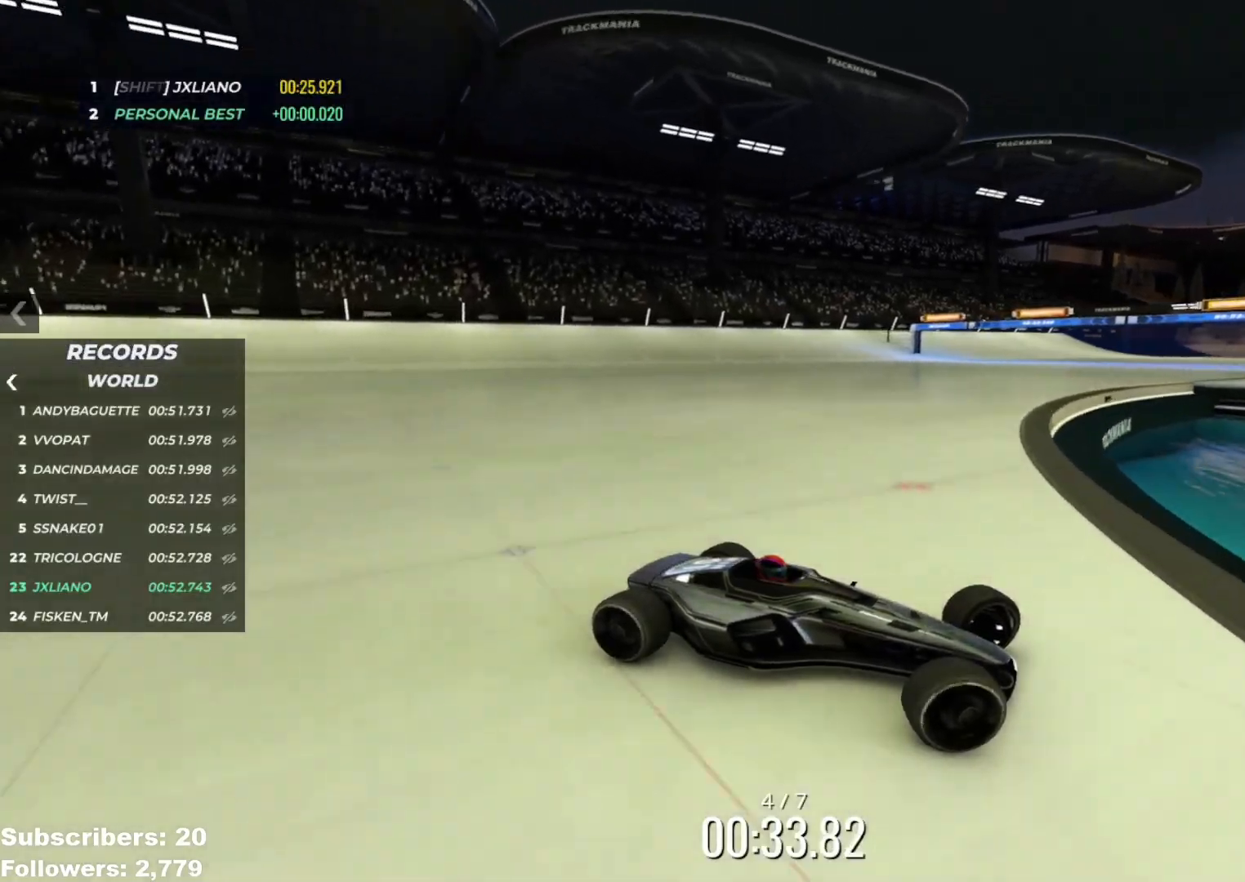
{"keys": ["left", "up"], "events": []}
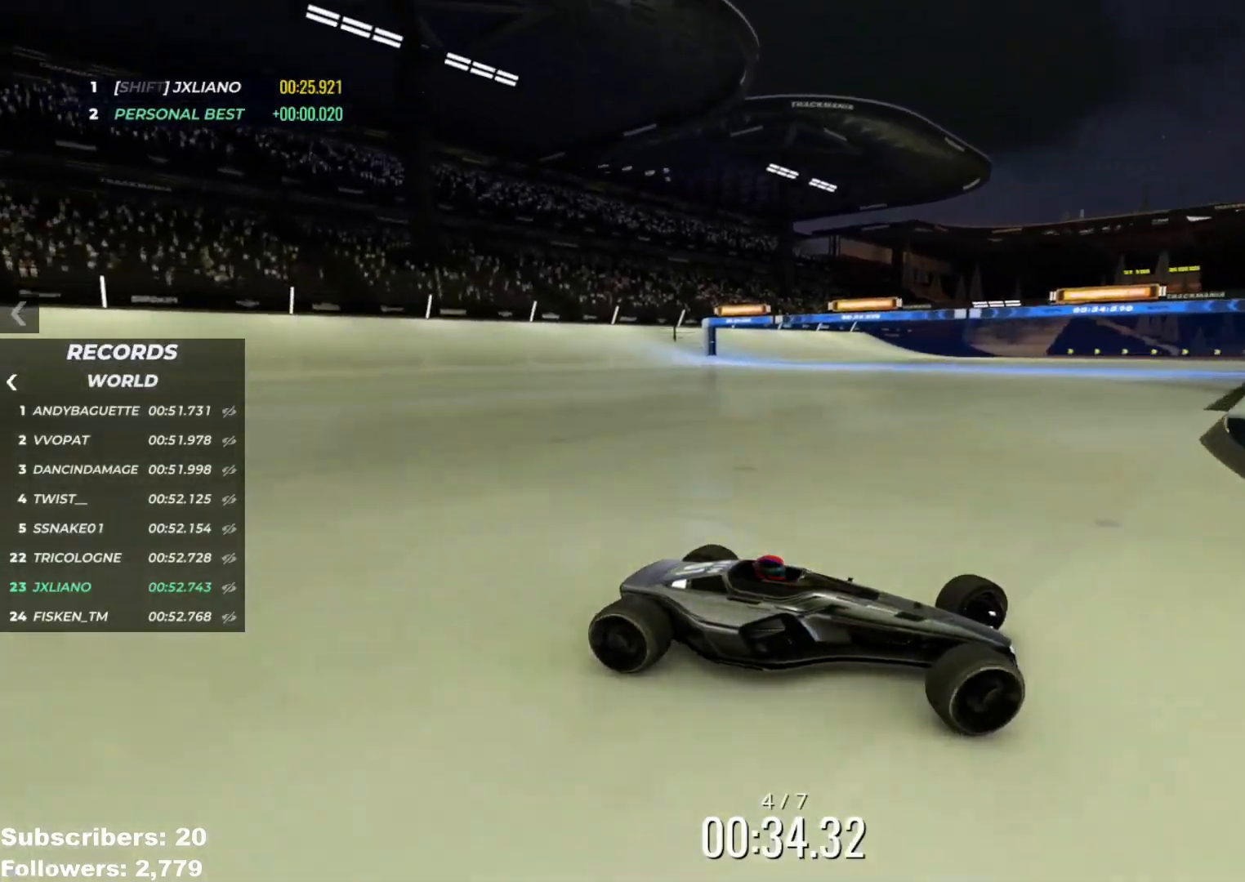
{"keys": ["left", "up"], "events": []}
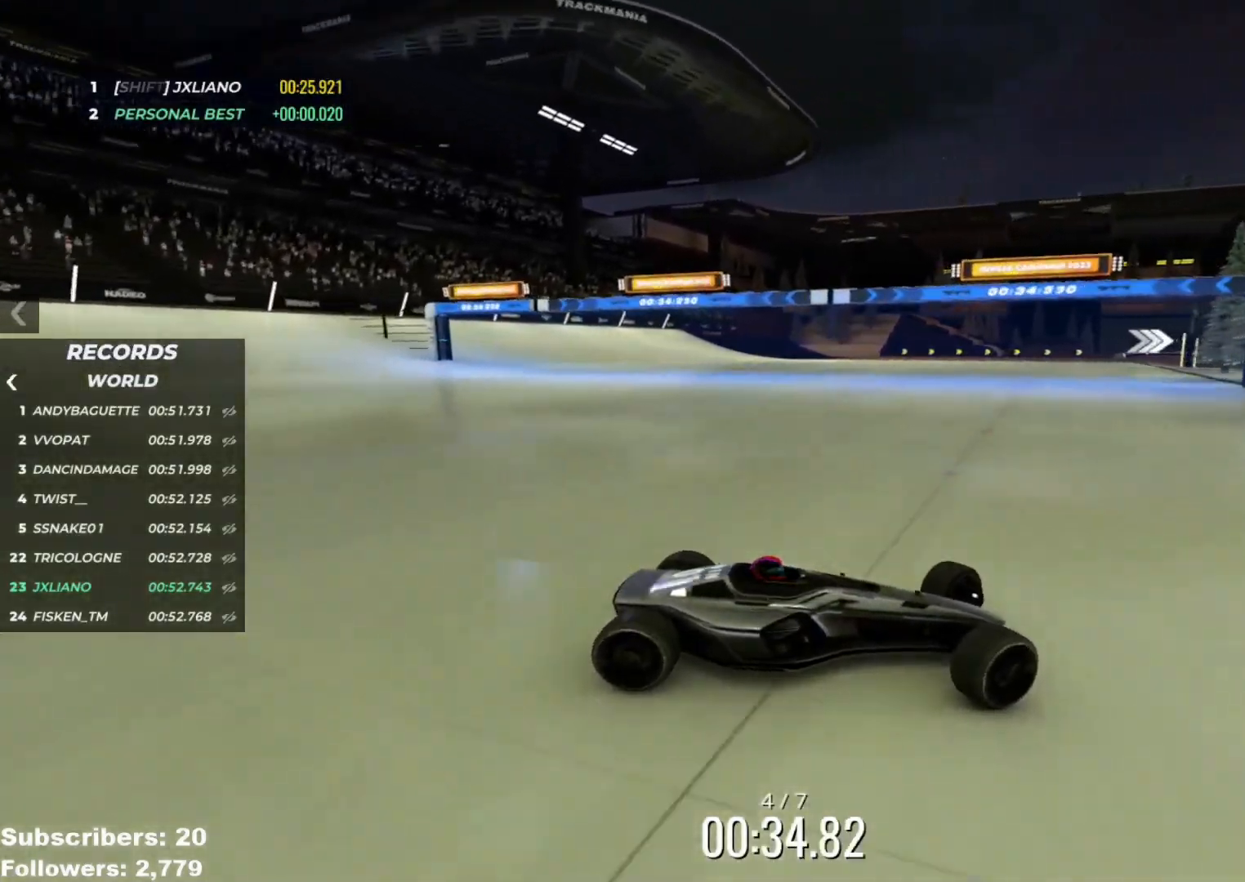
{"keys": ["left", "up"], "events": [[117, "down", "down"], [151, "down", "up"]]}
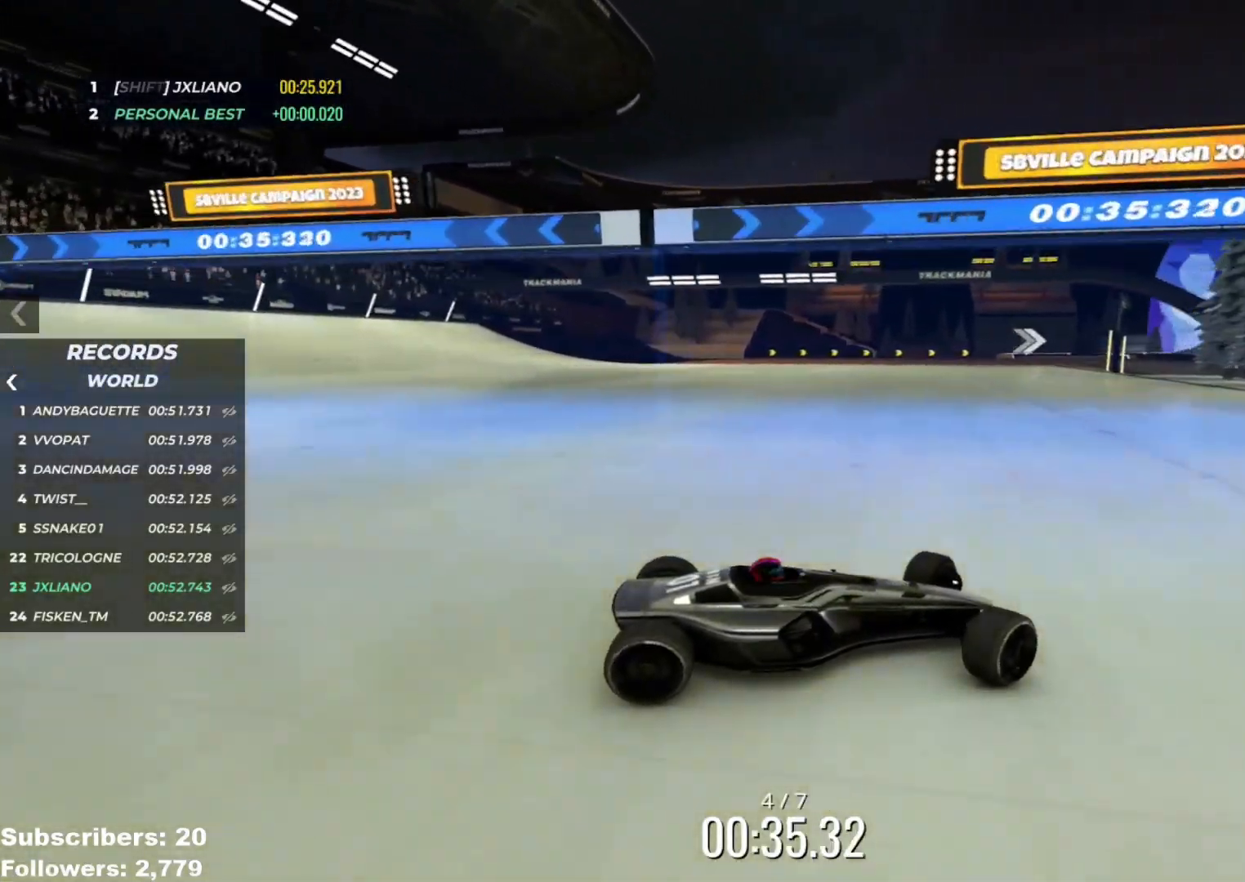
{"keys": ["left", "up"], "events": []}
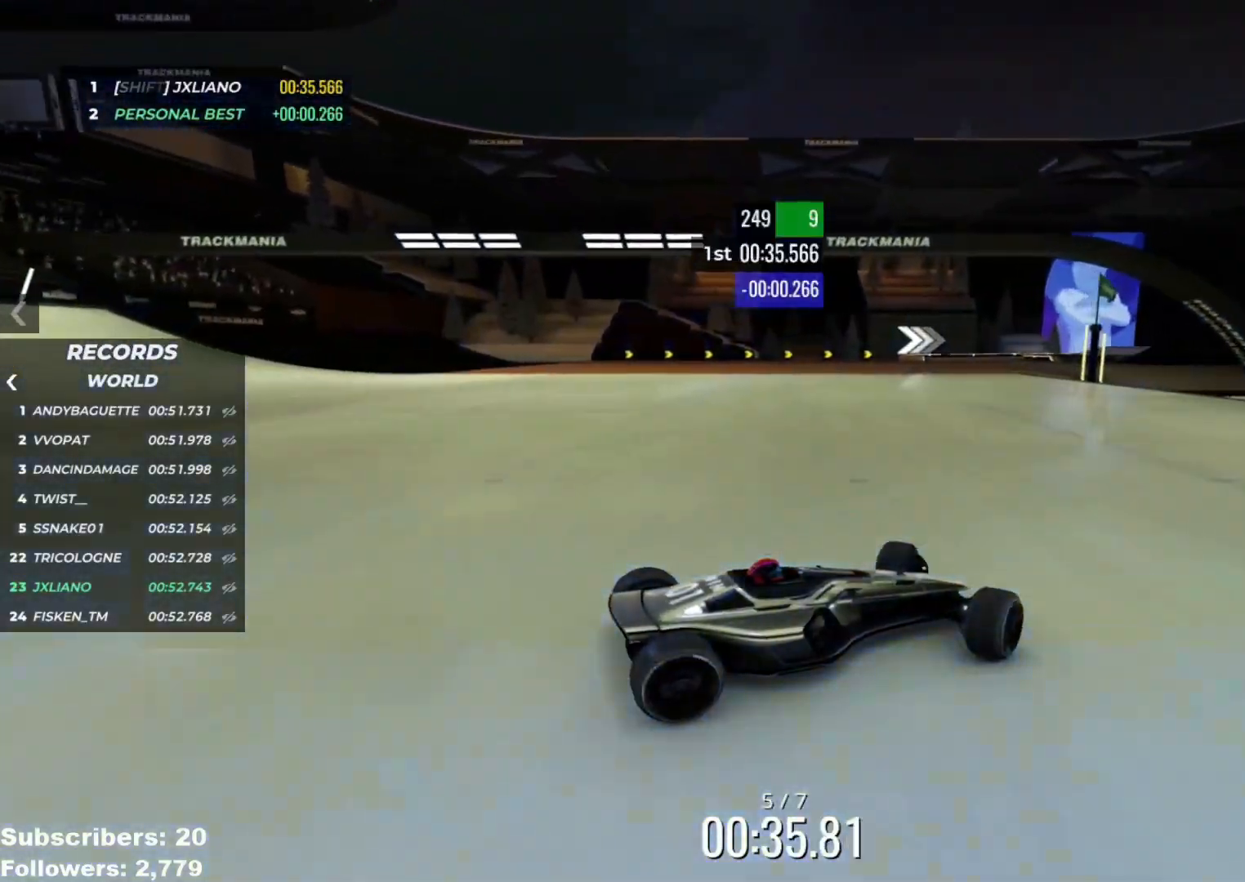
{"keys": ["left", "up"], "events": []}
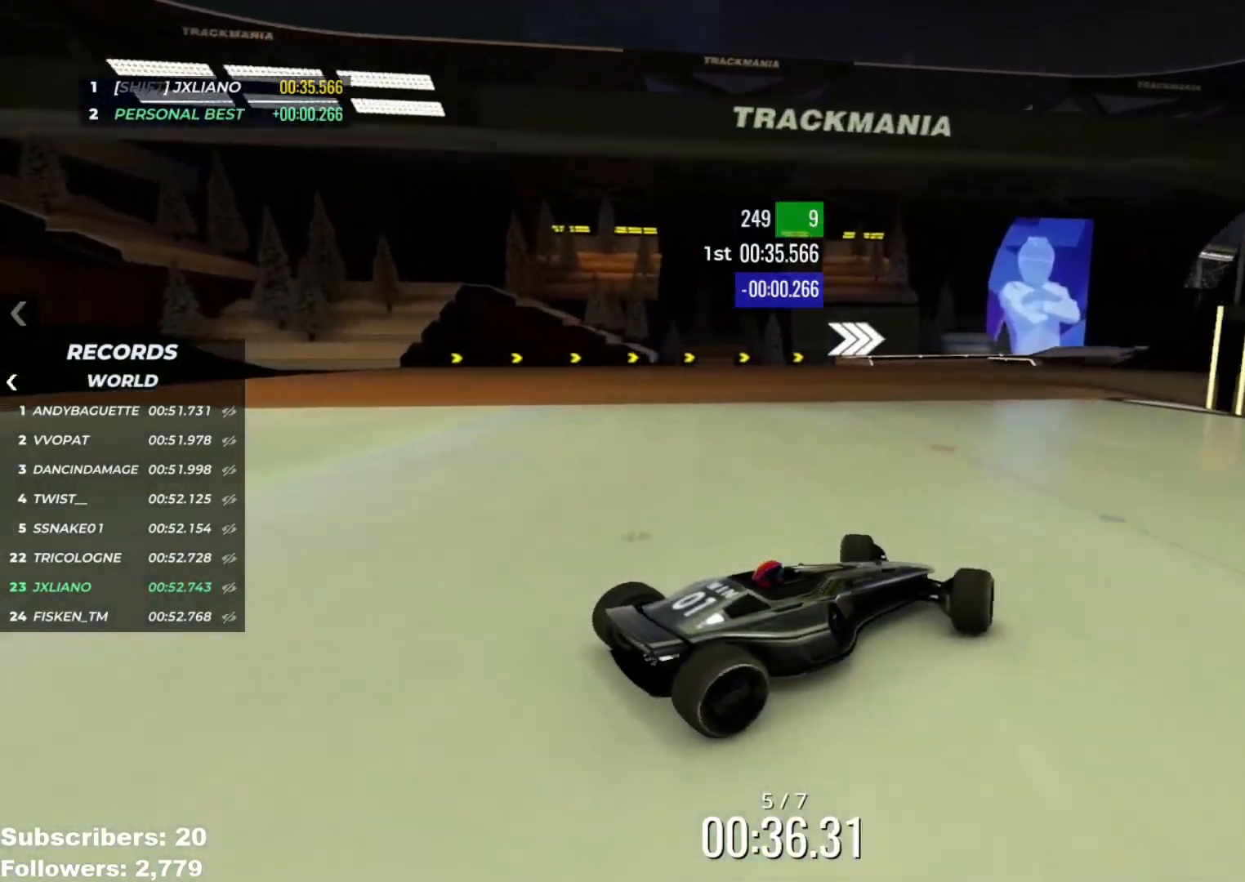
{"keys": ["up"], "events": [[317, "left", "up"]]}
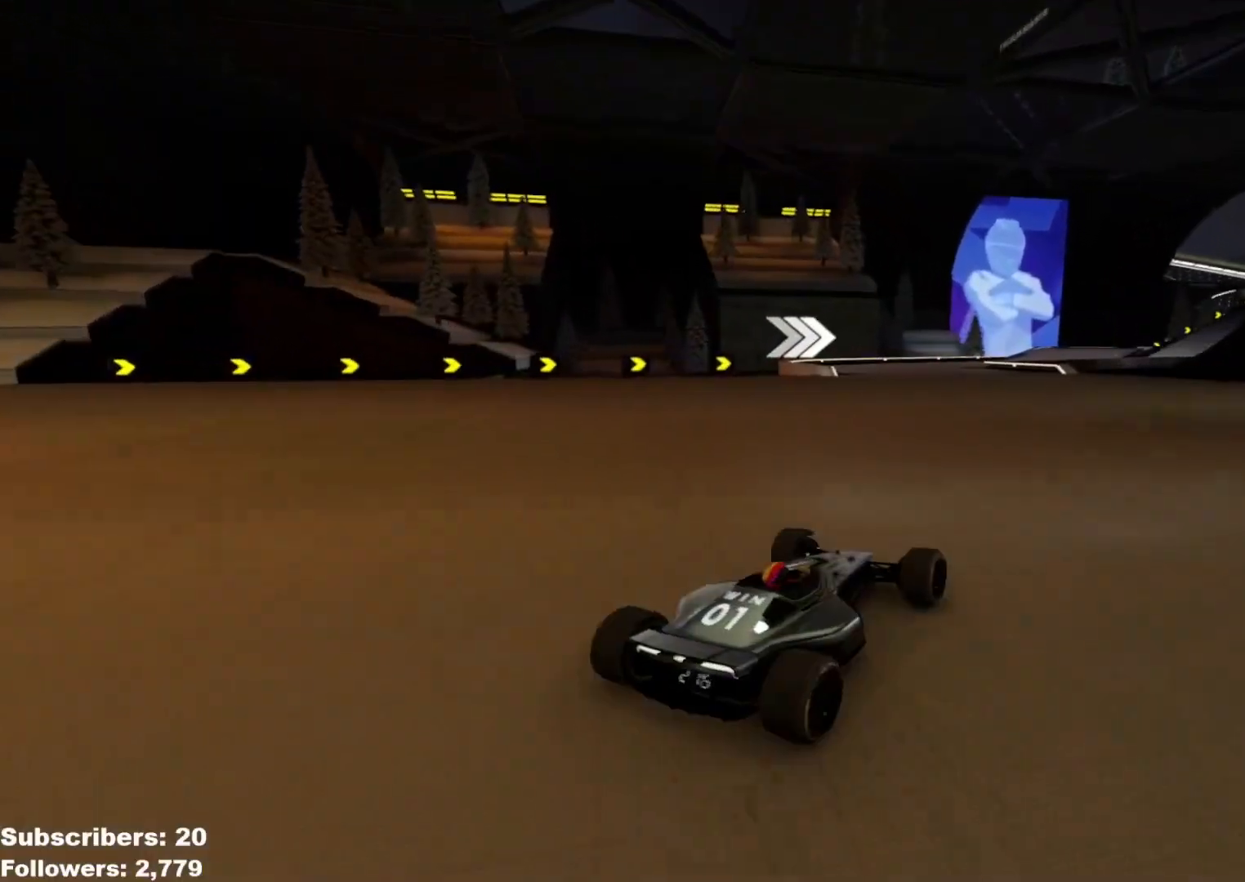
{"keys": ["right", "up"], "events": [[17, "left", "down"], [67, "left", "up"], [401, "right", "down"]]}
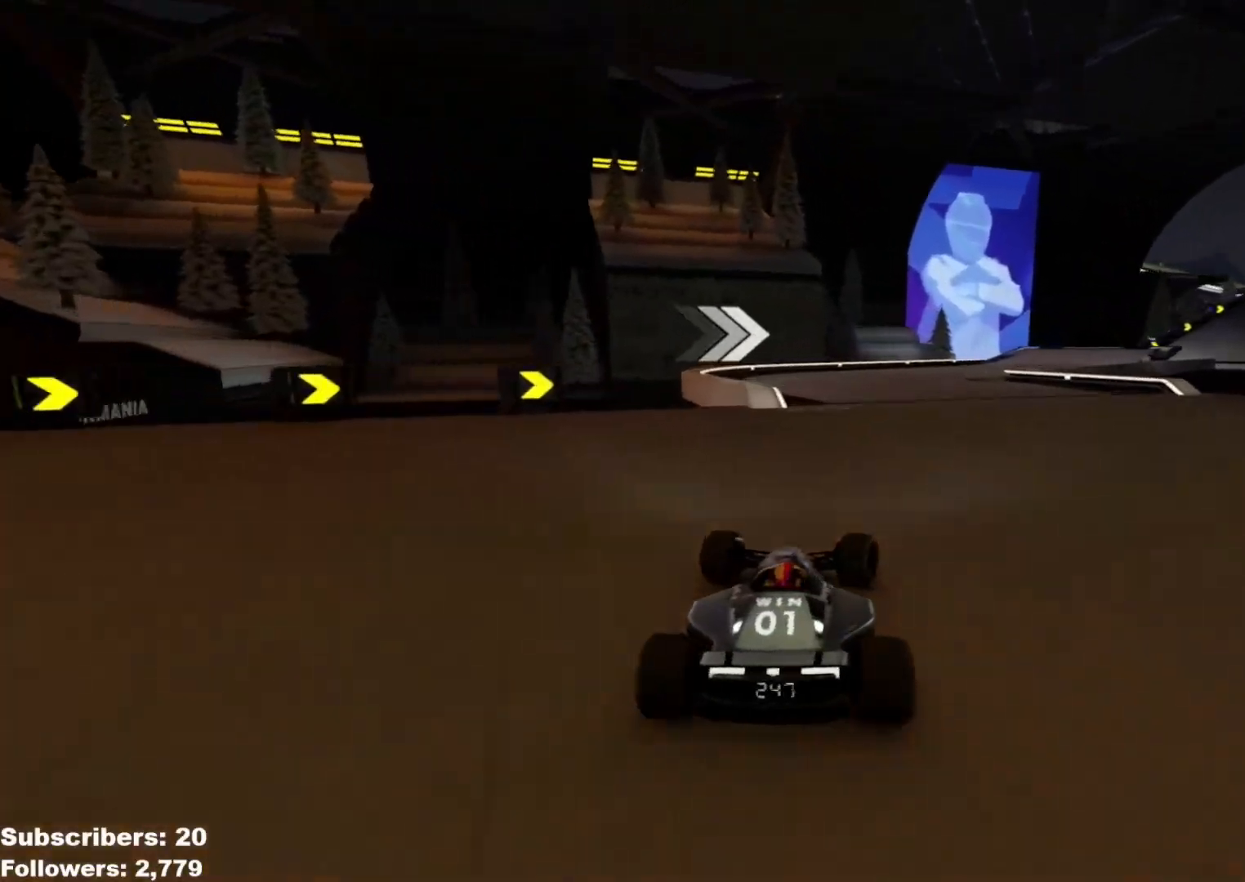
{"keys": ["right", "up"], "events": [[200, "right", "up"], [334, "right", "down"]]}
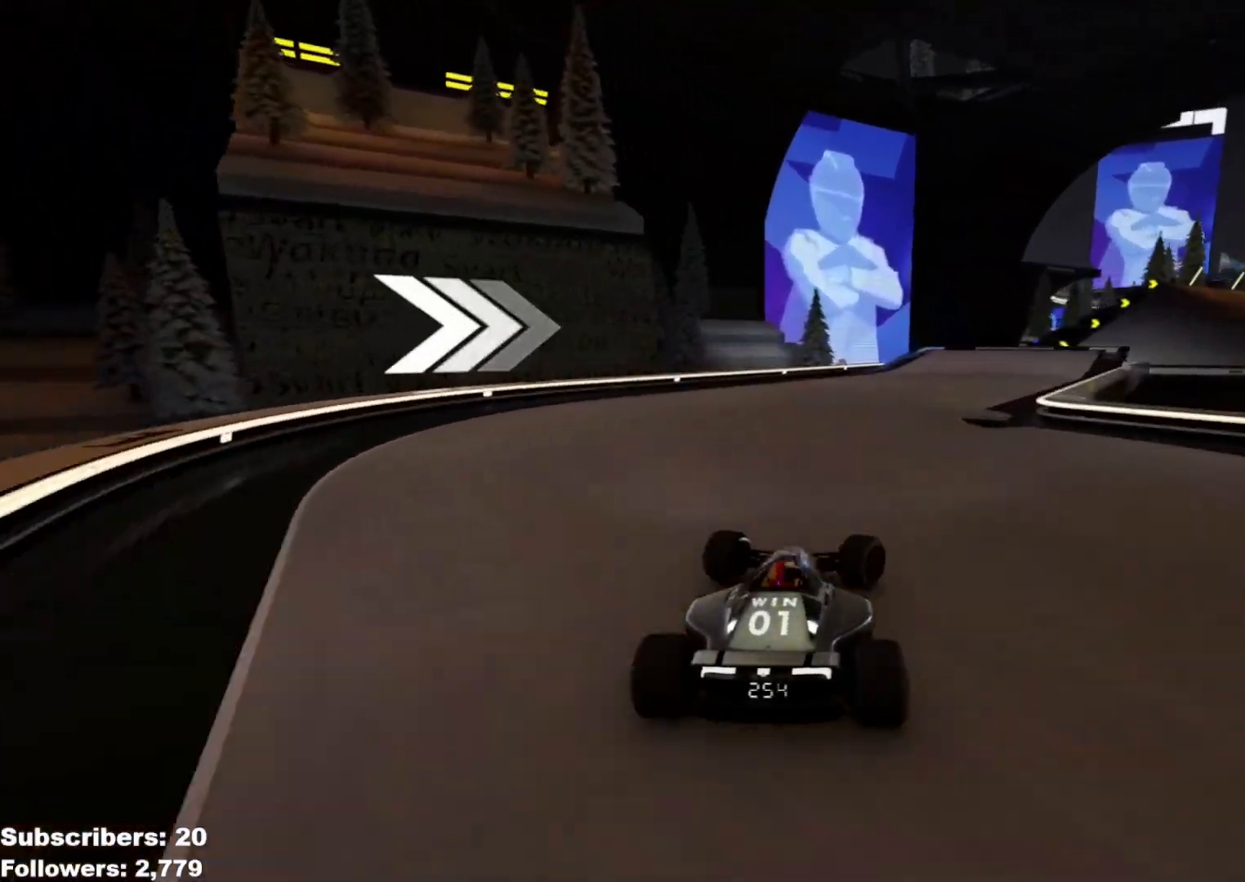
{"keys": ["right", "up"], "events": [[167, "right", "up"], [384, "right", "down"]]}
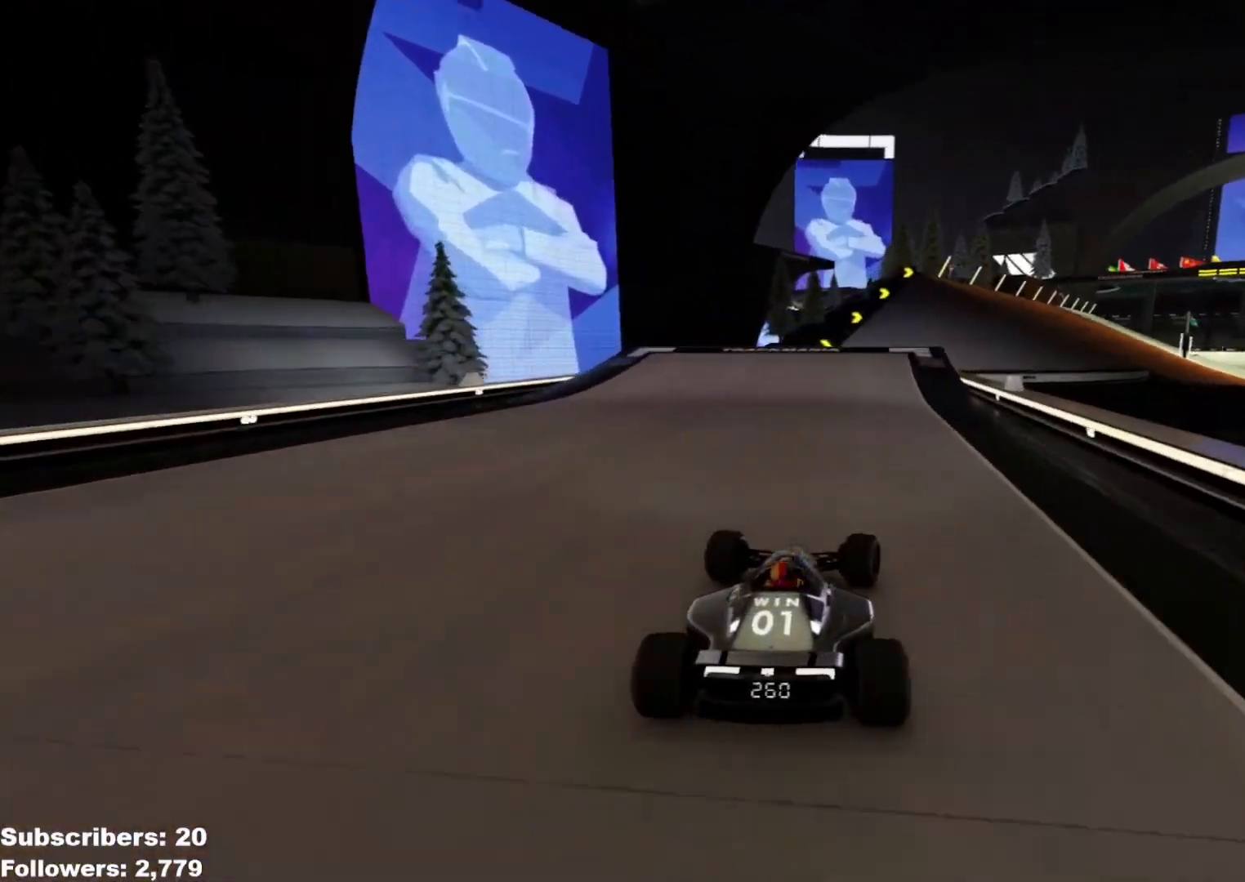
{"keys": ["up"], "events": [[17, "right", "up"], [67, "right", "down"], [467, "right", "up"]]}
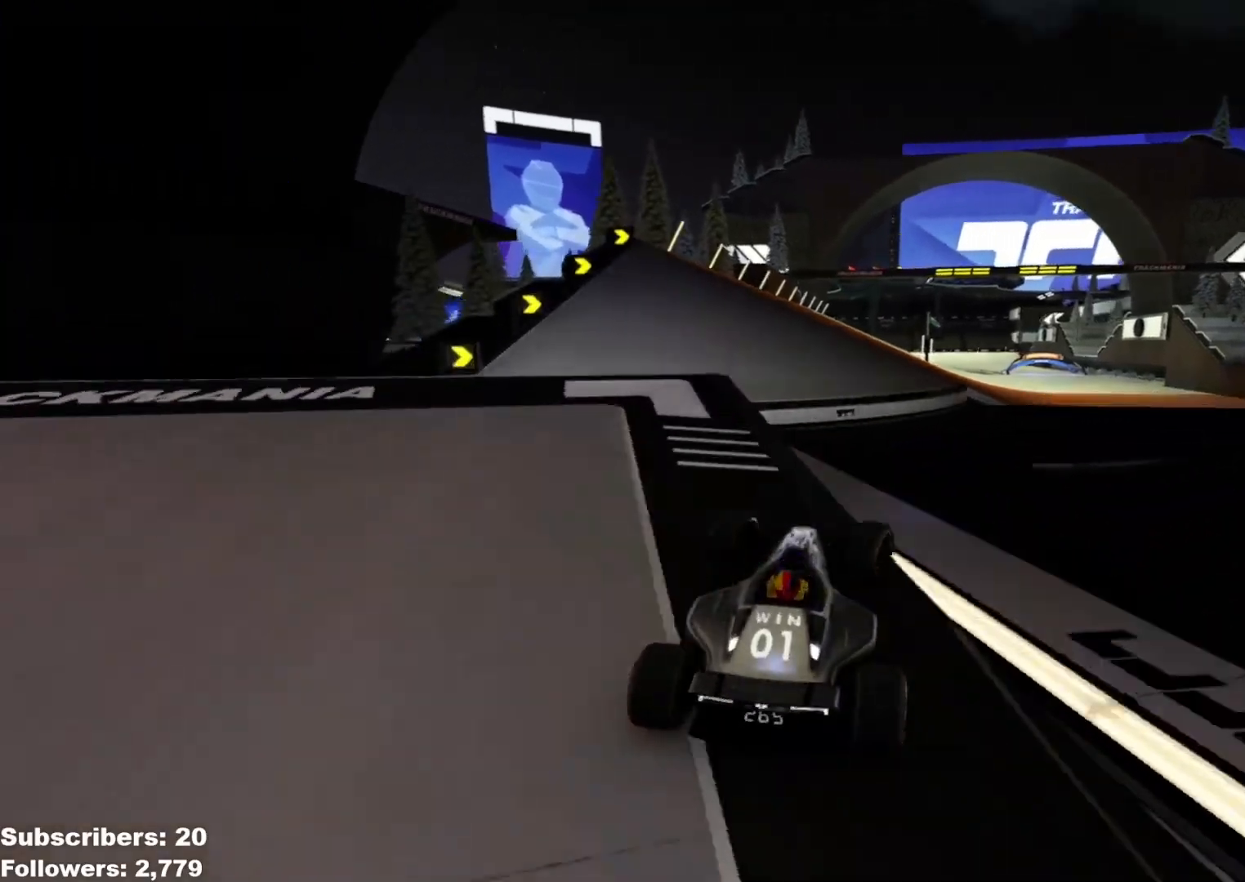
{"keys": ["right", "up"], "events": [[33, "left", "down"], [100, "left", "up"], [200, "left", "down"], [500, "left", "up"], [500, "right", "down"]]}
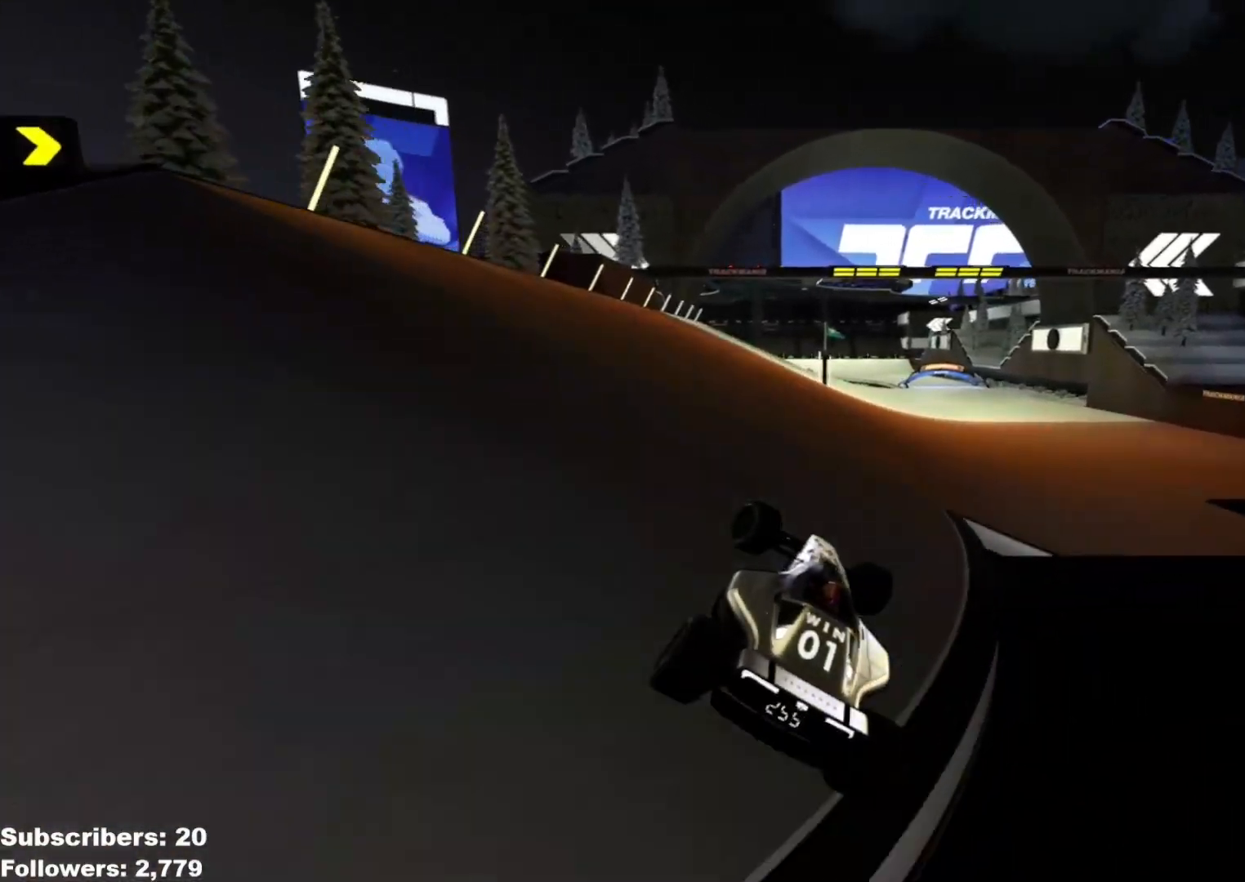
{"keys": ["right", "up"], "events": [[50, "left", "down"], [50, "right", "up"], [100, "left", "up"], [100, "right", "down"], [451, "right", "up"], [501, "right", "down"]]}